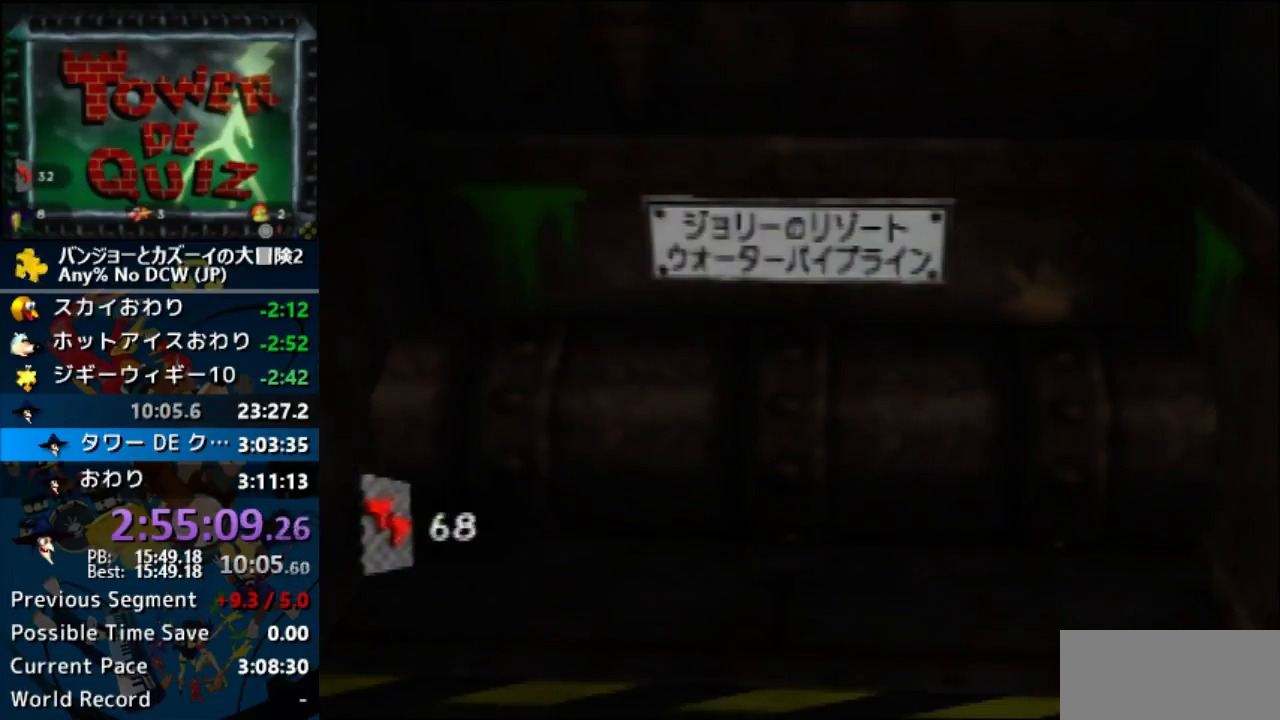
Gameplay with a controller (Nintendo layout); each line is a JSON object with the inputs held at the frame after it. "events" lists button and stick changes between this image and that frame as [ms after this image, input, new state], when the widget could be followed in between. Not read: A L1 L3 R3.
{"buttons": [], "left_stick": "center", "events": [[300, "START", "down"], [333, "START", "up"]]}
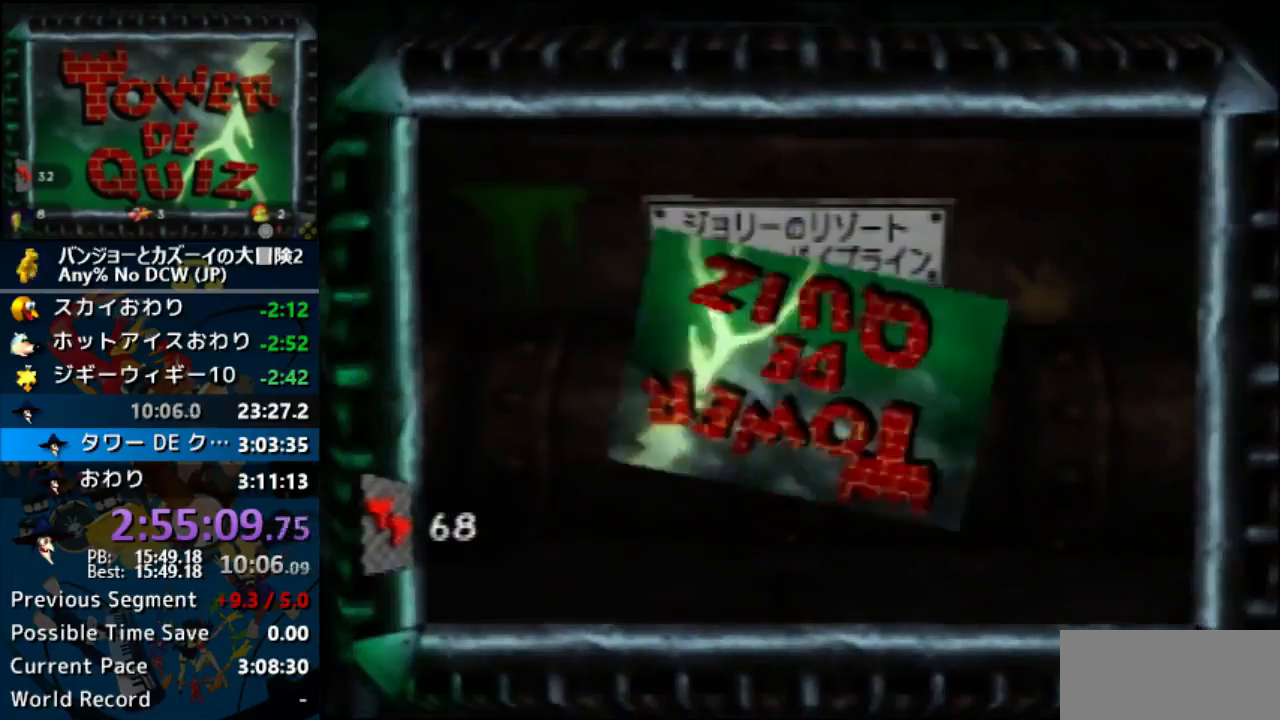
{"buttons": [], "left_stick": "center", "events": []}
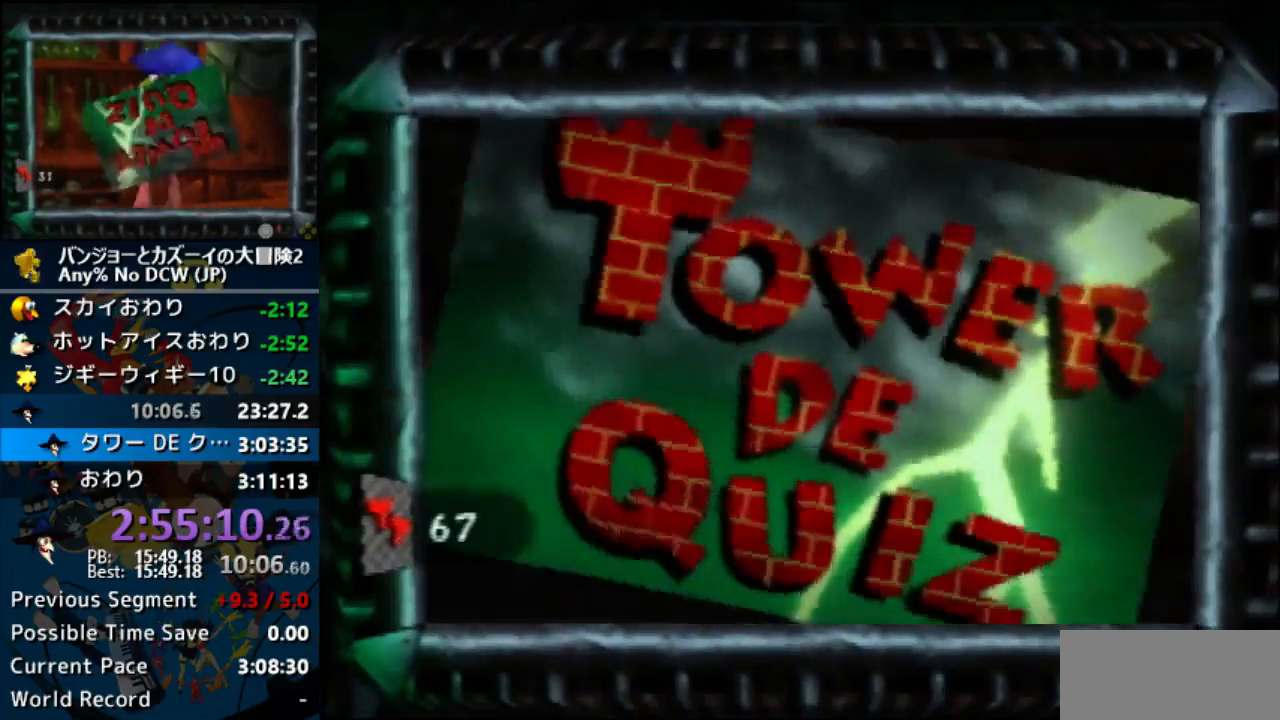
{"buttons": [], "left_stick": "center", "events": []}
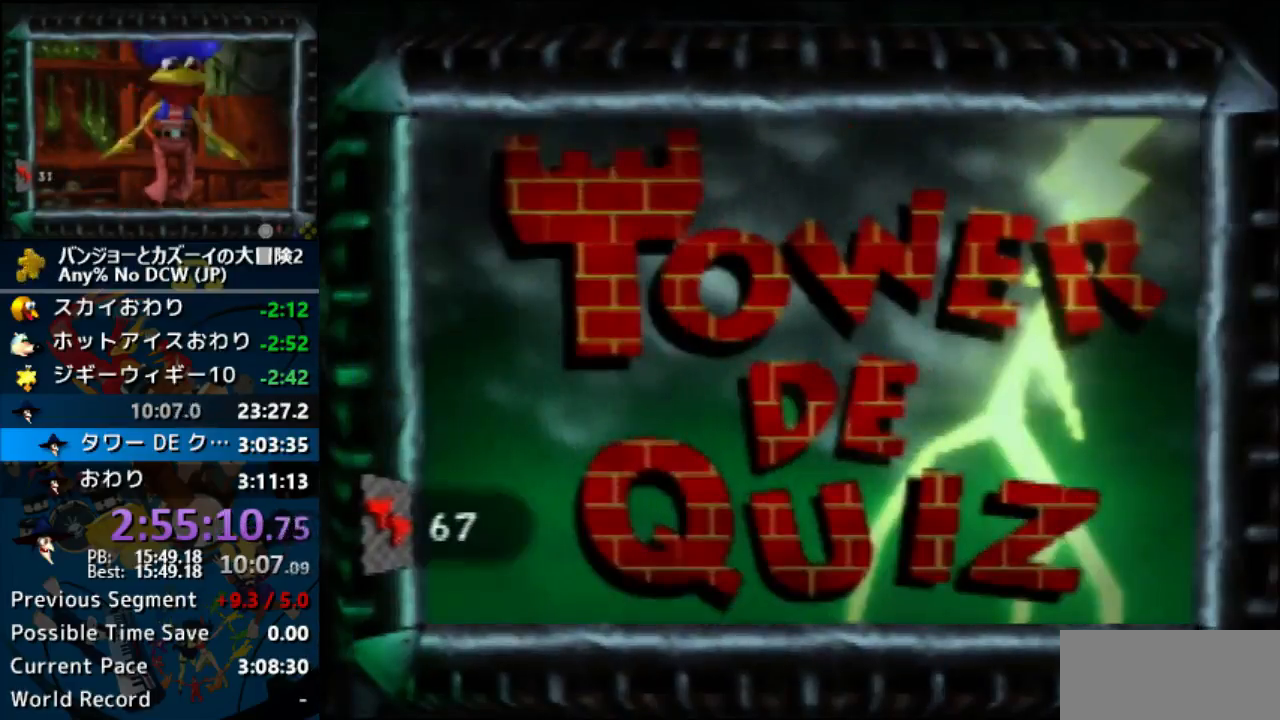
{"buttons": [], "left_stick": "center", "events": []}
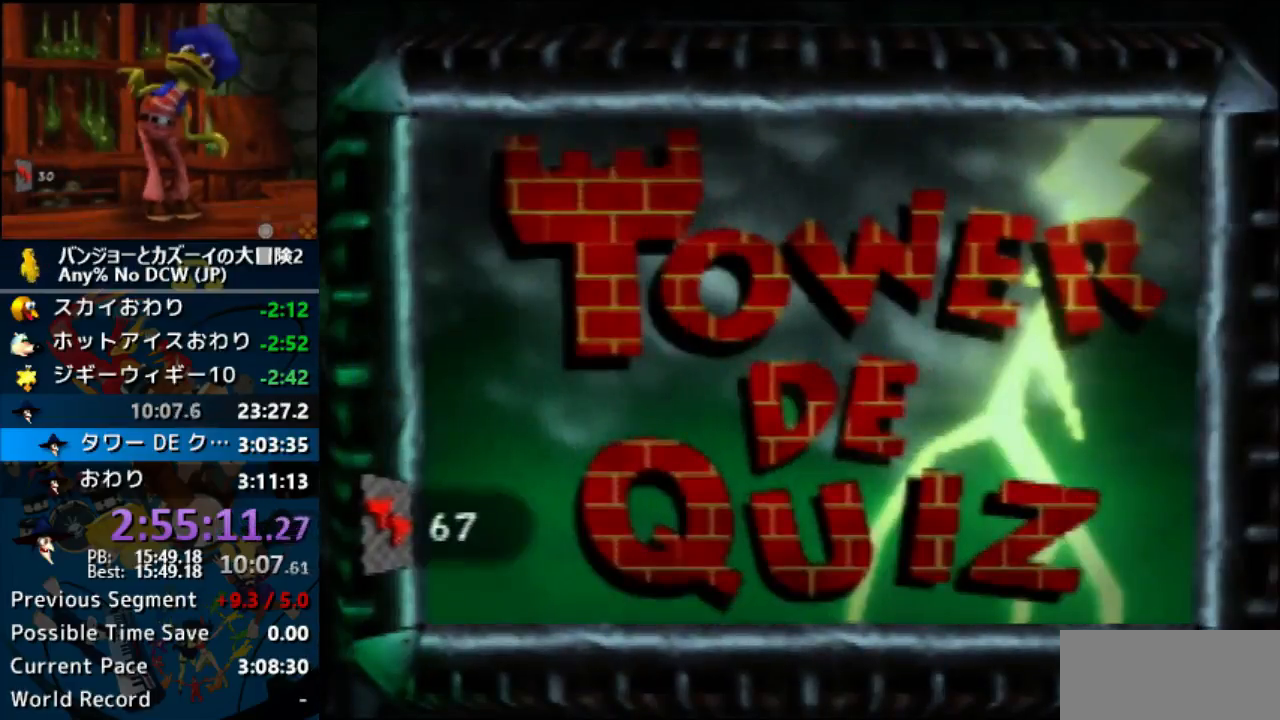
{"buttons": [], "left_stick": "center", "events": []}
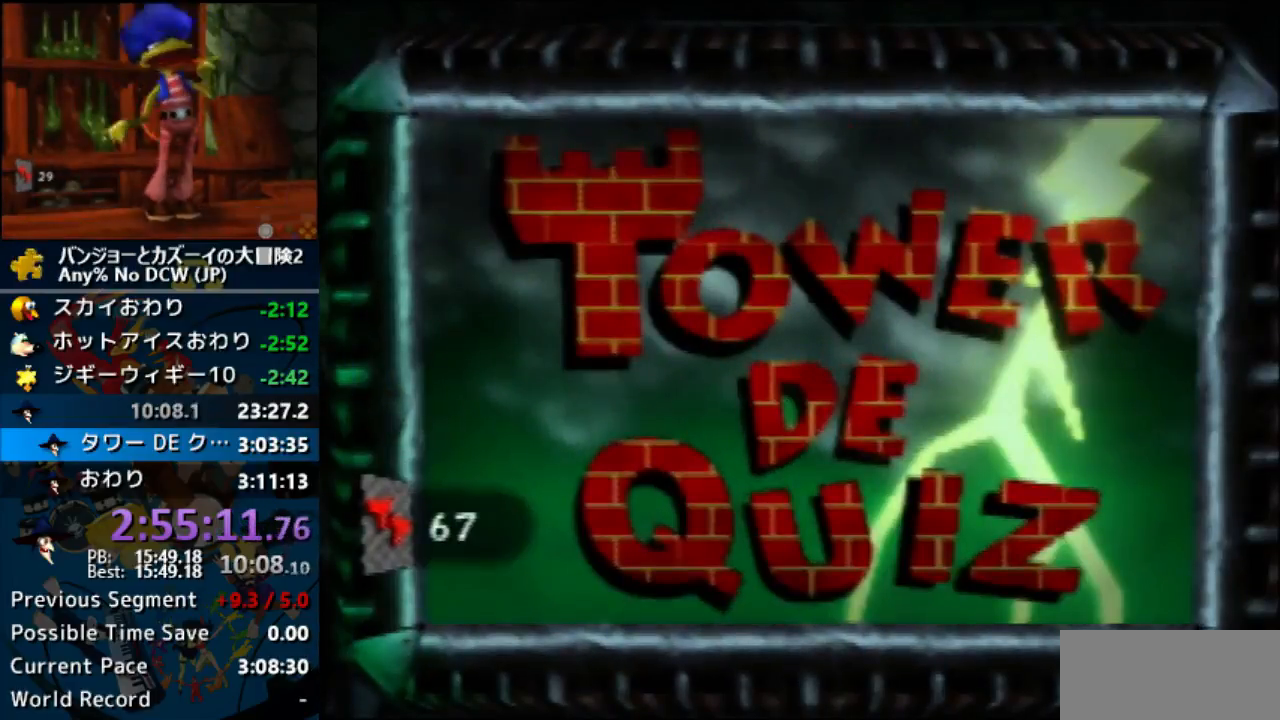
{"buttons": [], "left_stick": "center", "events": []}
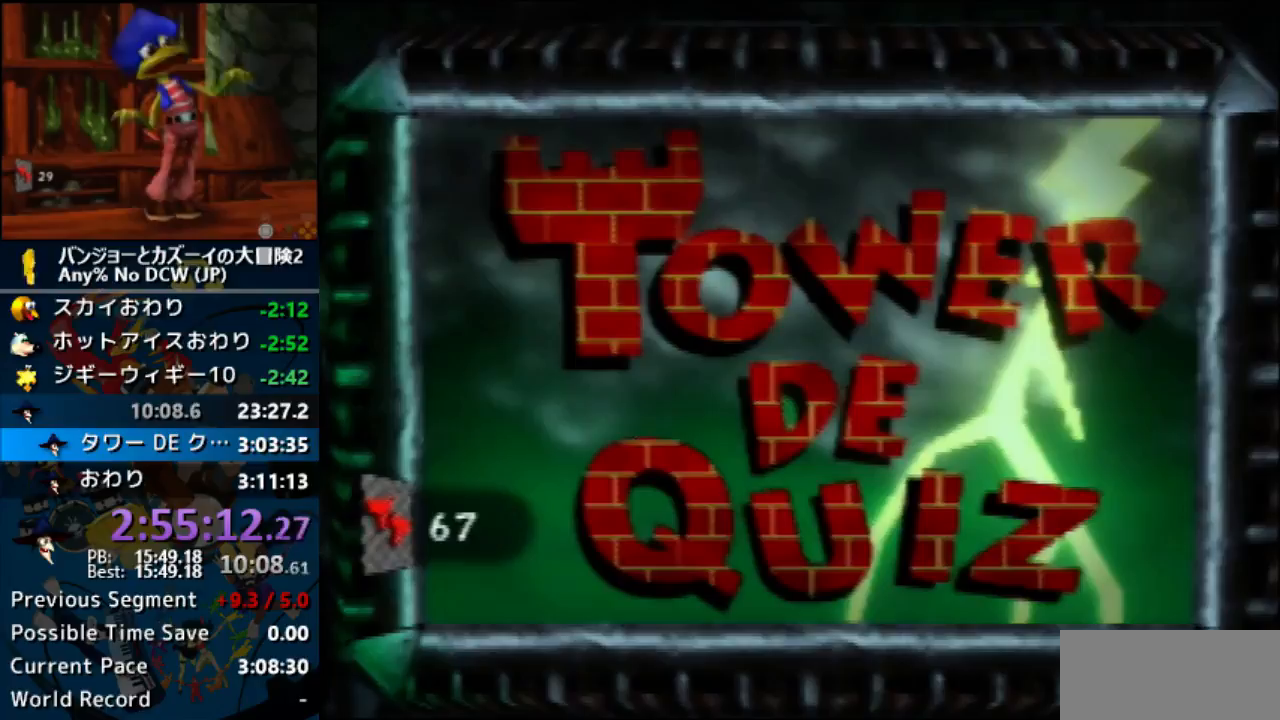
{"buttons": ["C_UP"], "left_stick": "center", "events": [[467, "C_UP", "down"]]}
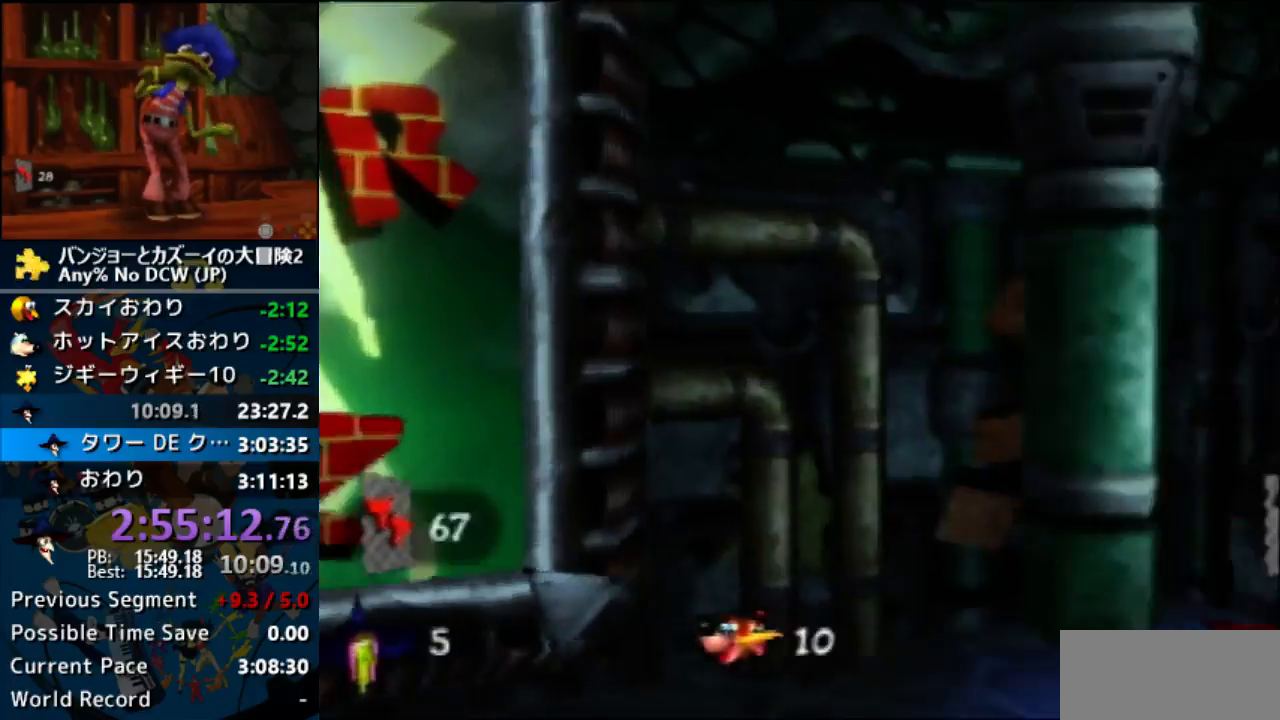
{"buttons": [], "left_stick": "center", "events": [[33, "C_UP", "up"]]}